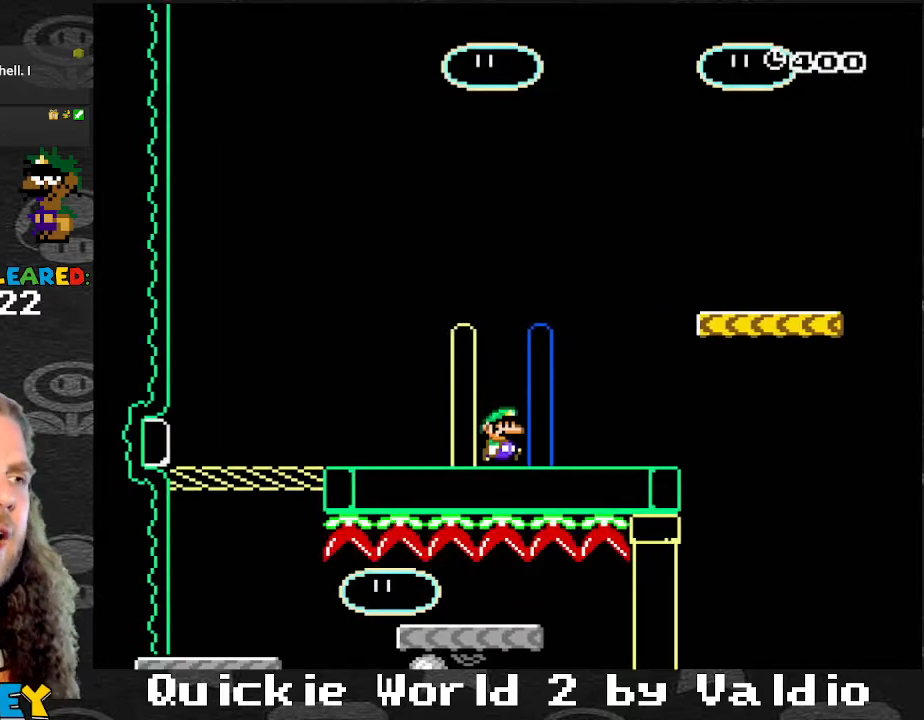
Gameplay with a controller (Nintendo layout); each line is a JSON object with the inputs held at the frame after it. "events" lists button and stick changes between this image and that frame as [ms after this image, input, new state], when the widget could be followed in between. Not read: L3 R3.
{"buttons": ["Y", "DPAD_RIGHT"], "events": [[300, "B", "down"], [467, "B", "up"]]}
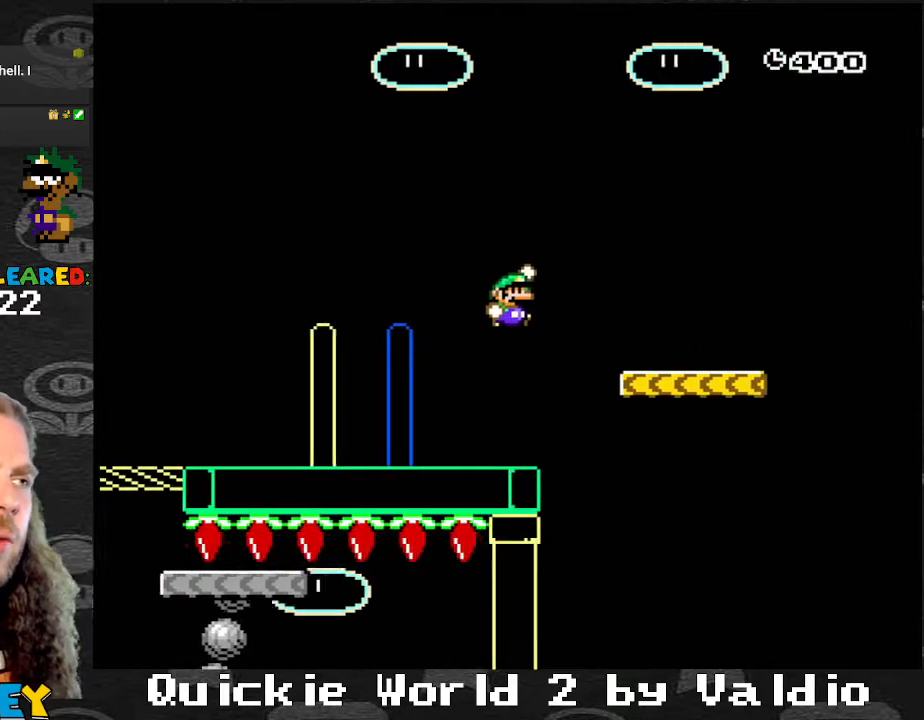
{"buttons": ["Y", "DPAD_LEFT"], "events": [[367, "DPAD_DOWN", "down"], [401, "DPAD_DOWN", "up"], [401, "DPAD_LEFT", "down"], [401, "DPAD_RIGHT", "up"]]}
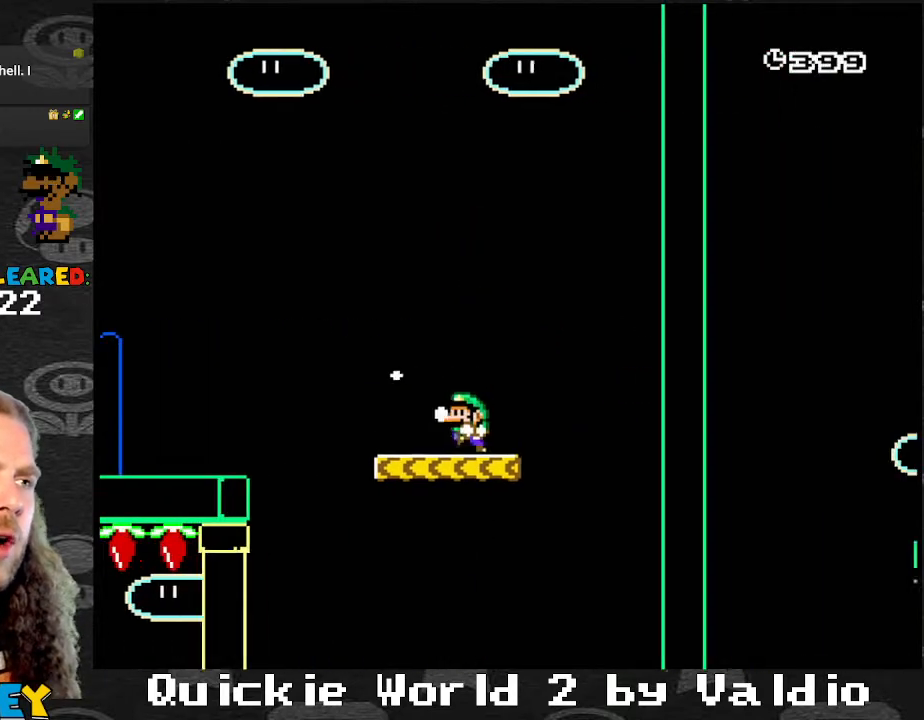
{"buttons": ["Y", "DPAD_RIGHT"], "events": [[100, "DPAD_LEFT", "up"], [133, "DPAD_RIGHT", "down"]]}
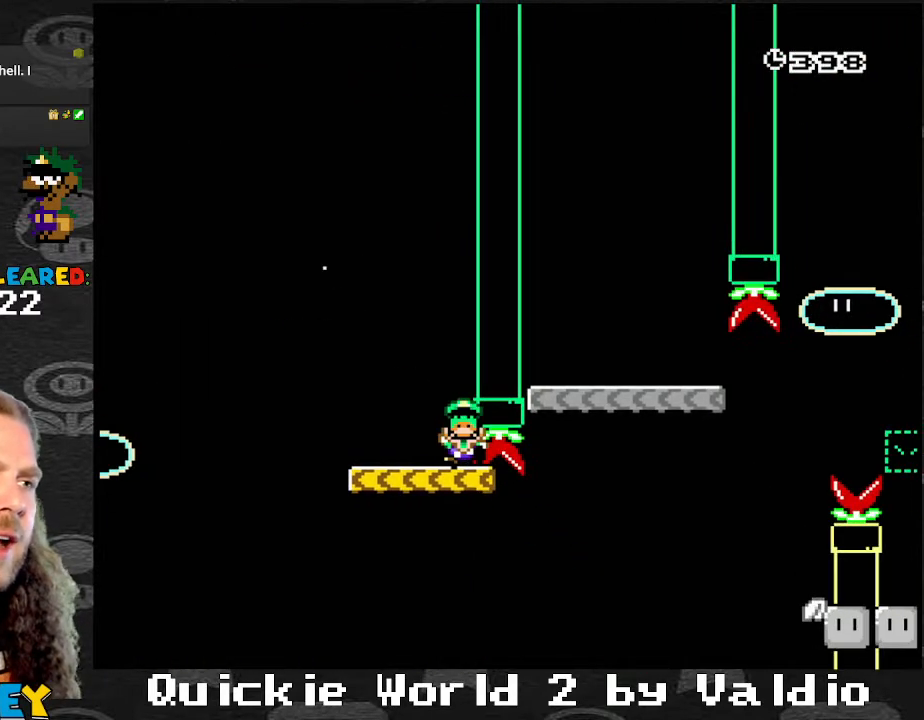
{"buttons": ["A"], "events": [[134, "Y", "up"], [167, "DPAD_RIGHT", "up"], [200, "A", "down"], [267, "X", "down"], [334, "X", "up"], [467, "A", "up"], [501, "A", "down"]]}
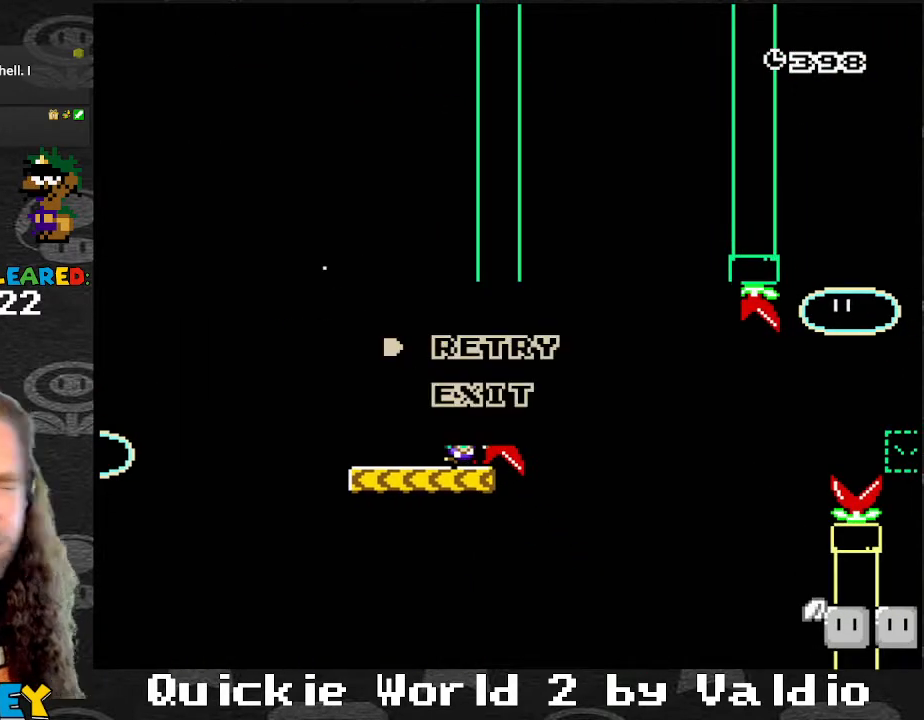
{"buttons": [], "events": [[100, "A", "up"], [167, "A", "down"], [233, "A", "up"], [333, "A", "down"], [467, "A", "up"]]}
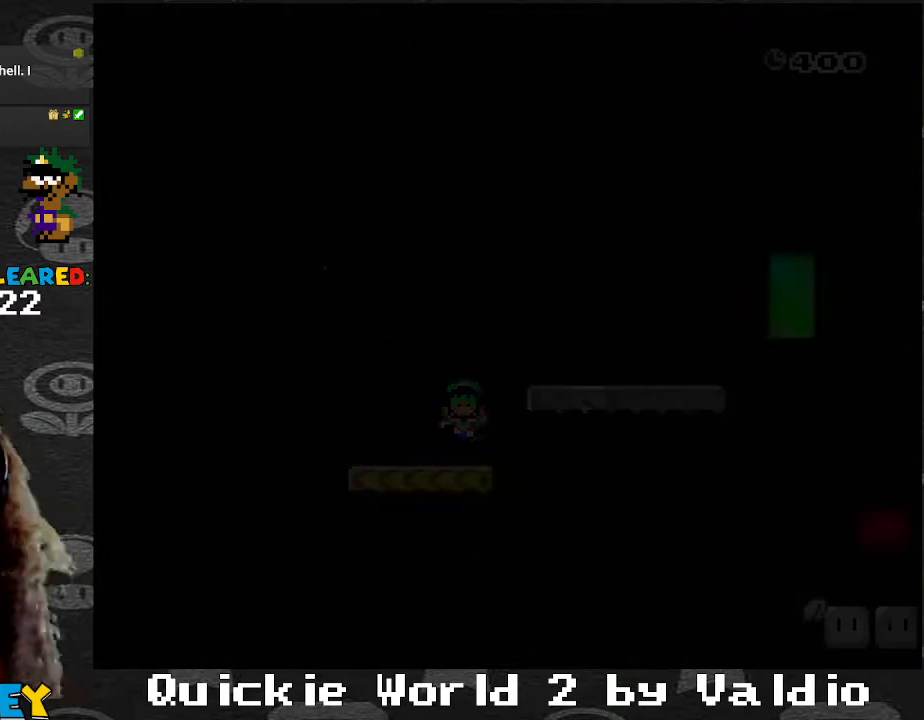
{"buttons": ["Y"], "events": [[334, "Y", "down"]]}
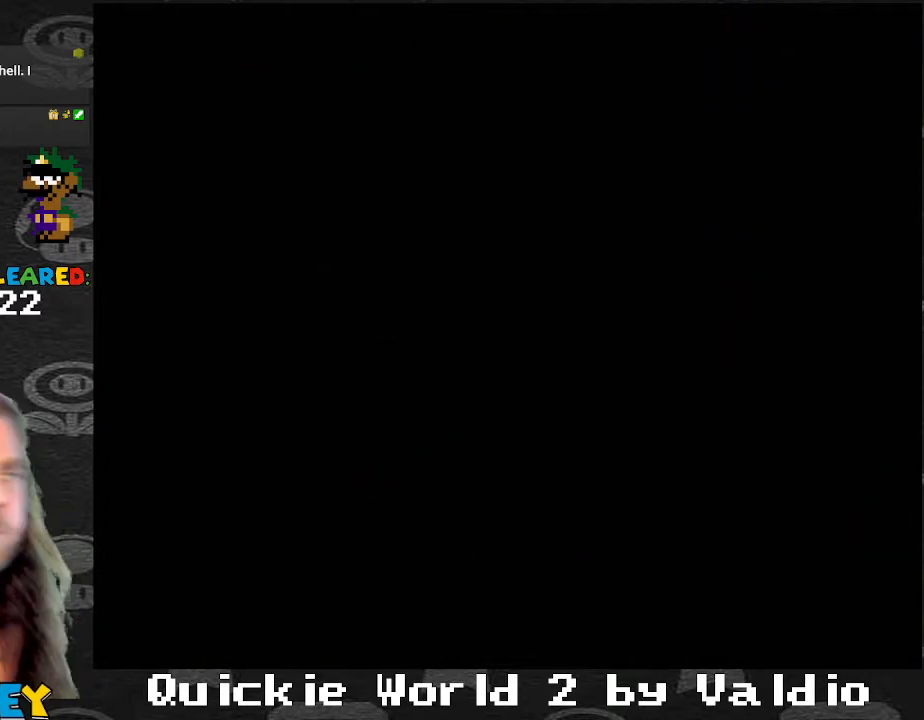
{"buttons": ["Y"], "events": []}
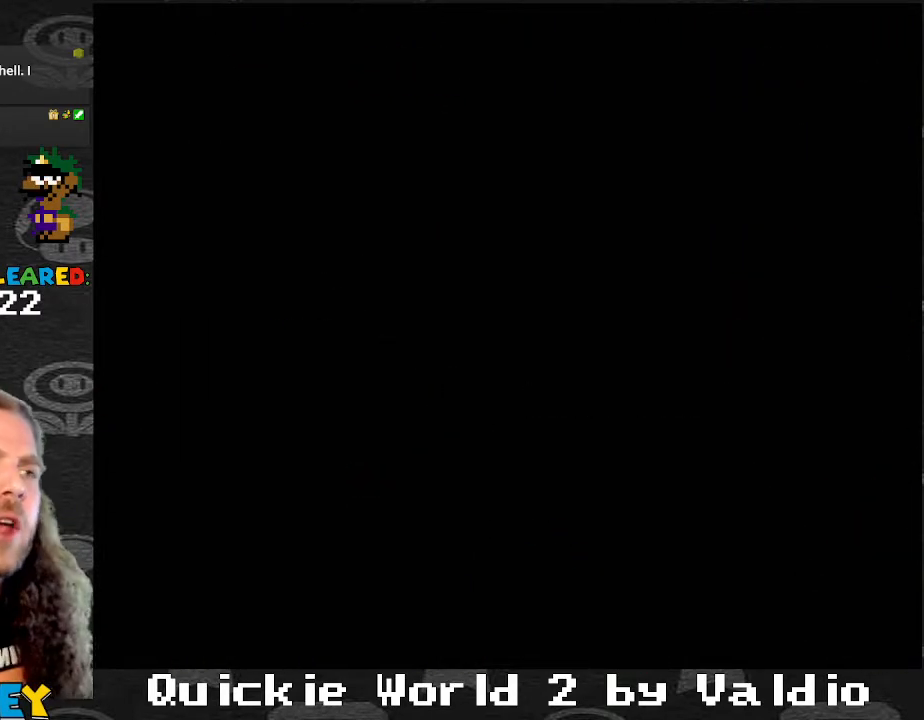
{"buttons": ["Y", "DPAD_RIGHT"], "events": [[434, "DPAD_RIGHT", "down"]]}
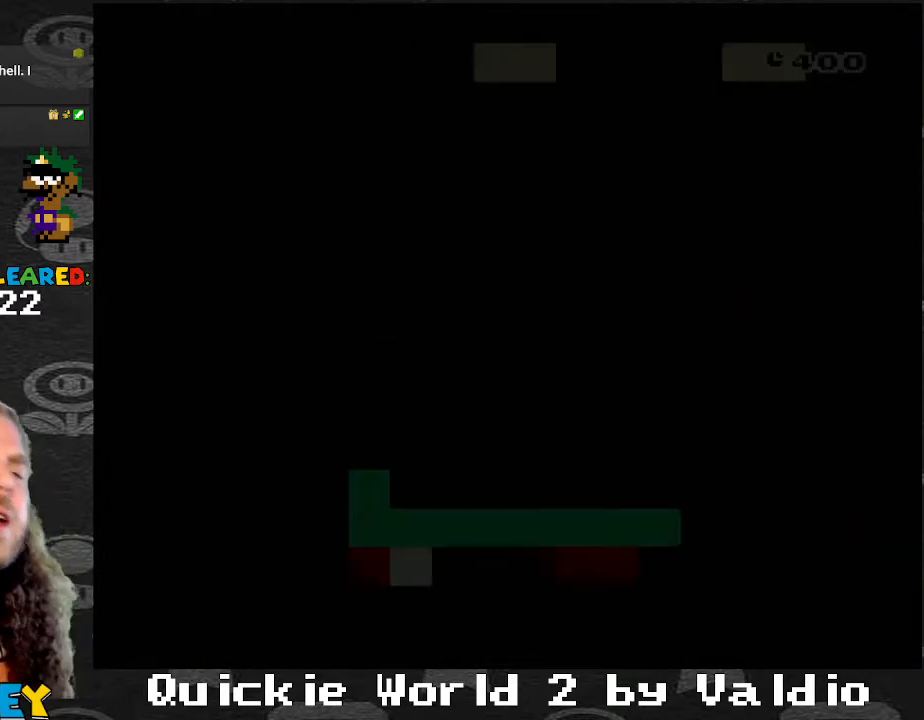
{"buttons": ["Y", "DPAD_RIGHT"], "events": []}
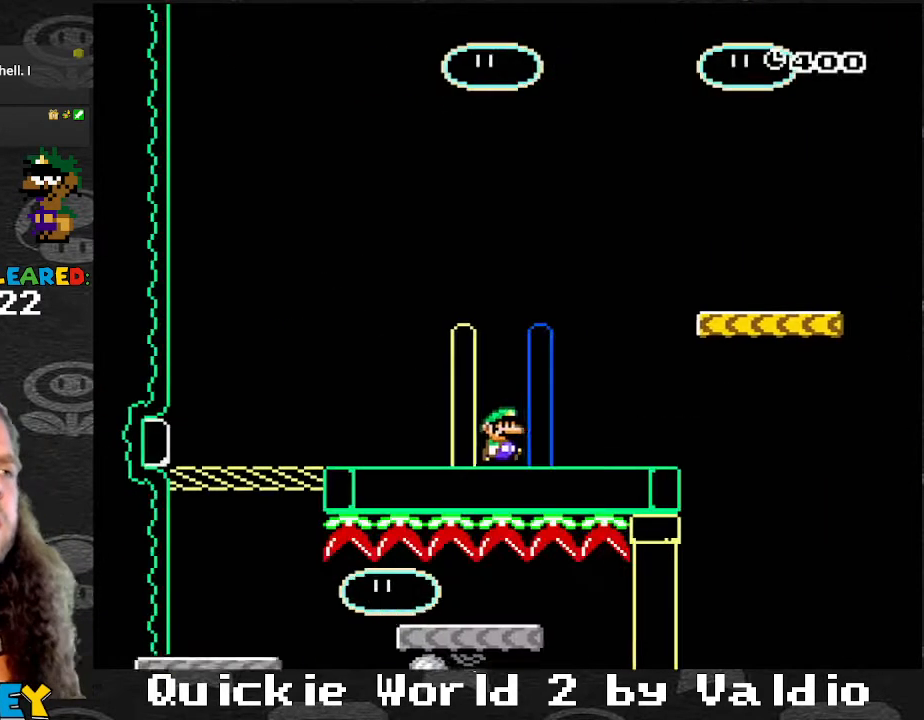
{"buttons": ["B", "Y", "DPAD_RIGHT"], "events": [[234, "B", "down"]]}
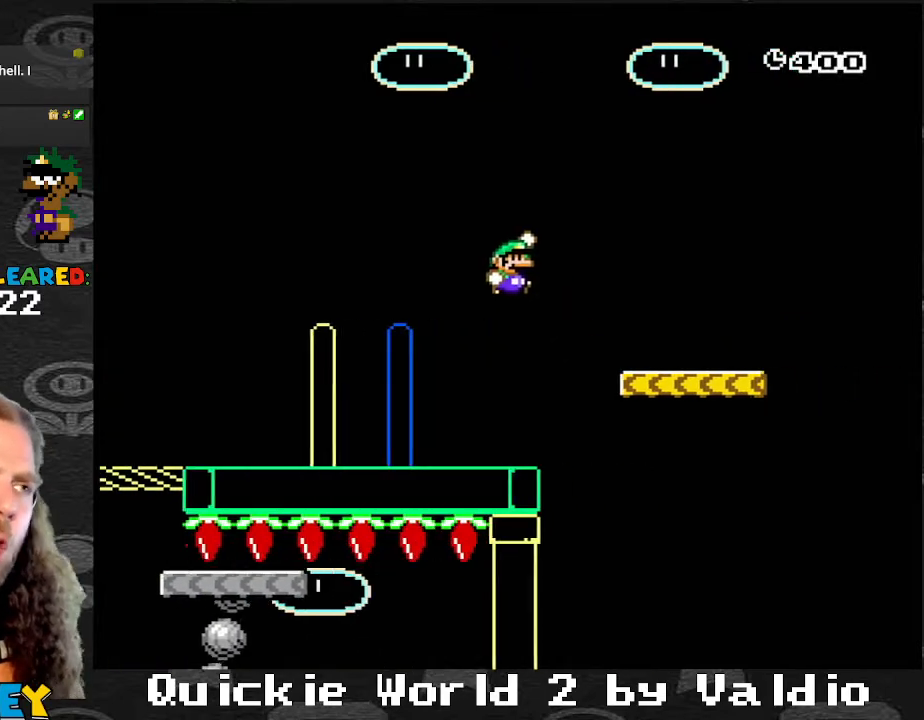
{"buttons": ["Y"], "events": [[66, "B", "up"], [200, "DPAD_DOWN", "down"], [233, "DPAD_DOWN", "up"], [233, "DPAD_LEFT", "down"], [233, "DPAD_RIGHT", "up"], [400, "DPAD_LEFT", "up"]]}
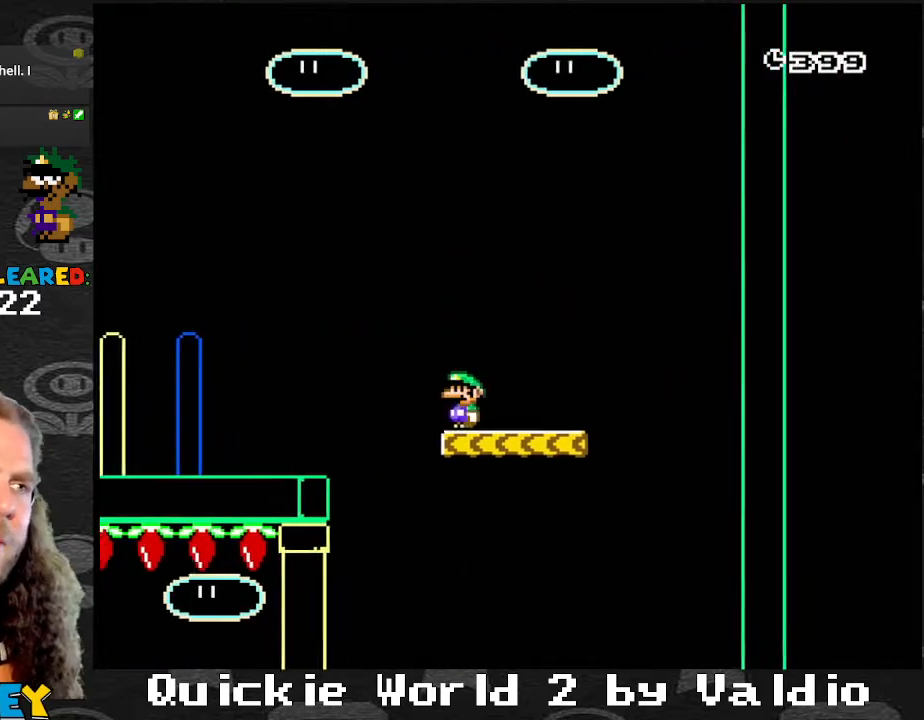
{"buttons": ["Y", "DPAD_RIGHT"], "events": [[167, "DPAD_RIGHT", "down"]]}
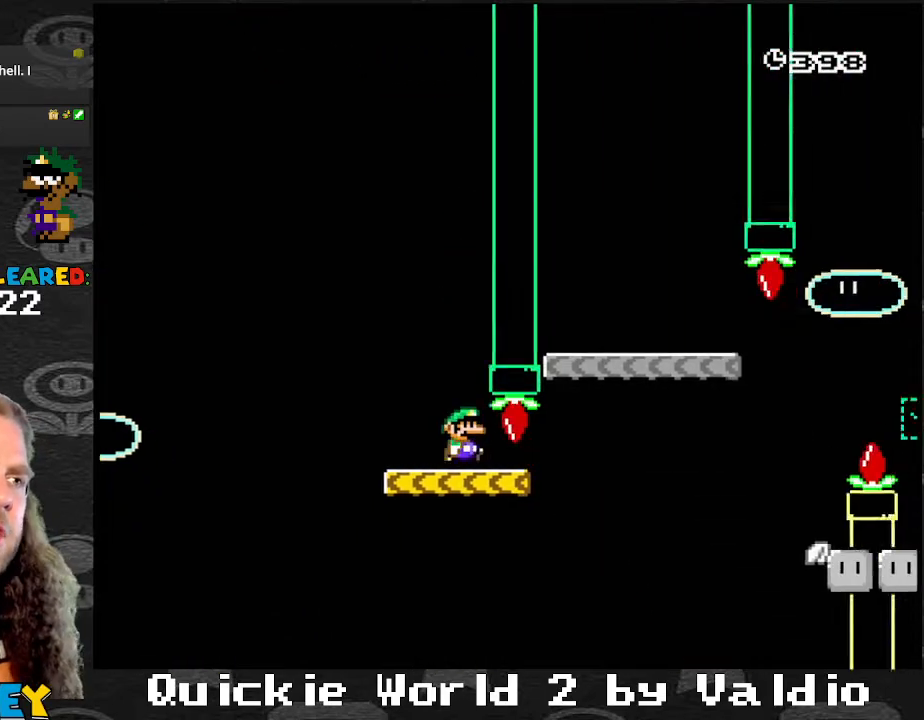
{"buttons": ["B", "Y", "DPAD_RIGHT"], "events": [[133, "B", "down"], [200, "DPAD_LEFT", "down"], [200, "DPAD_RIGHT", "up"], [434, "DPAD_LEFT", "up"], [467, "DPAD_RIGHT", "down"]]}
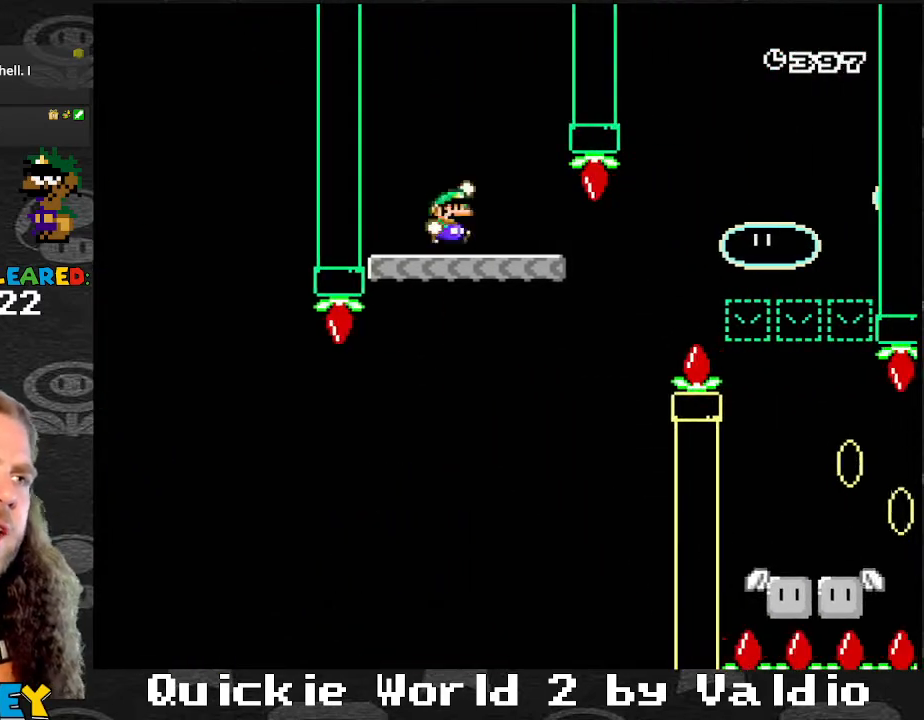
{"buttons": ["X"], "events": [[67, "B", "up"], [67, "DPAD_RIGHT", "up"], [134, "X", "down"], [167, "Y", "up"]]}
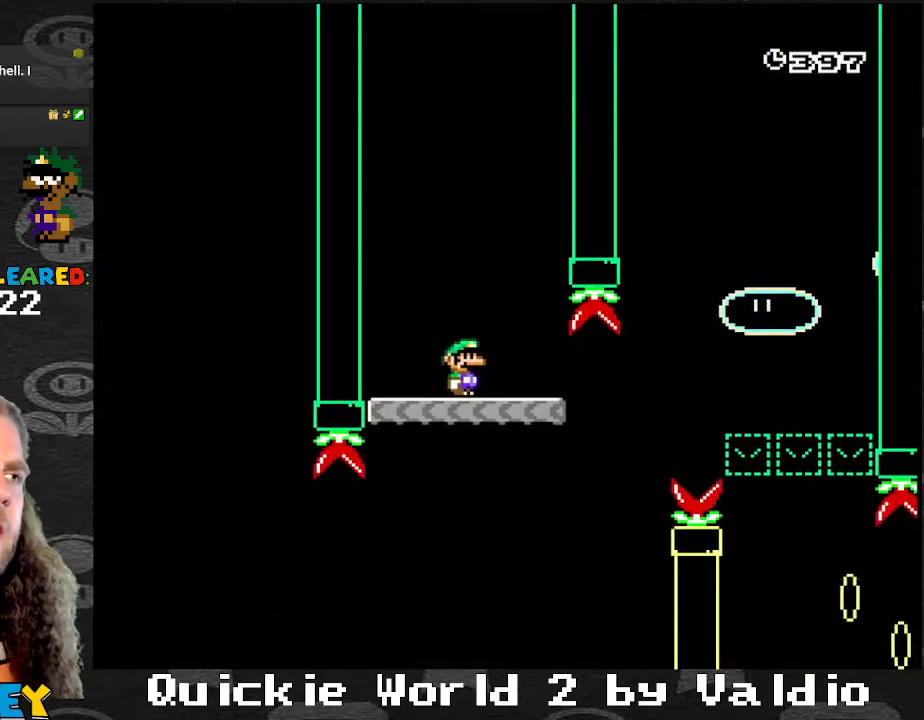
{"buttons": ["X", "DPAD_RIGHT"], "events": [[233, "DPAD_RIGHT", "down"]]}
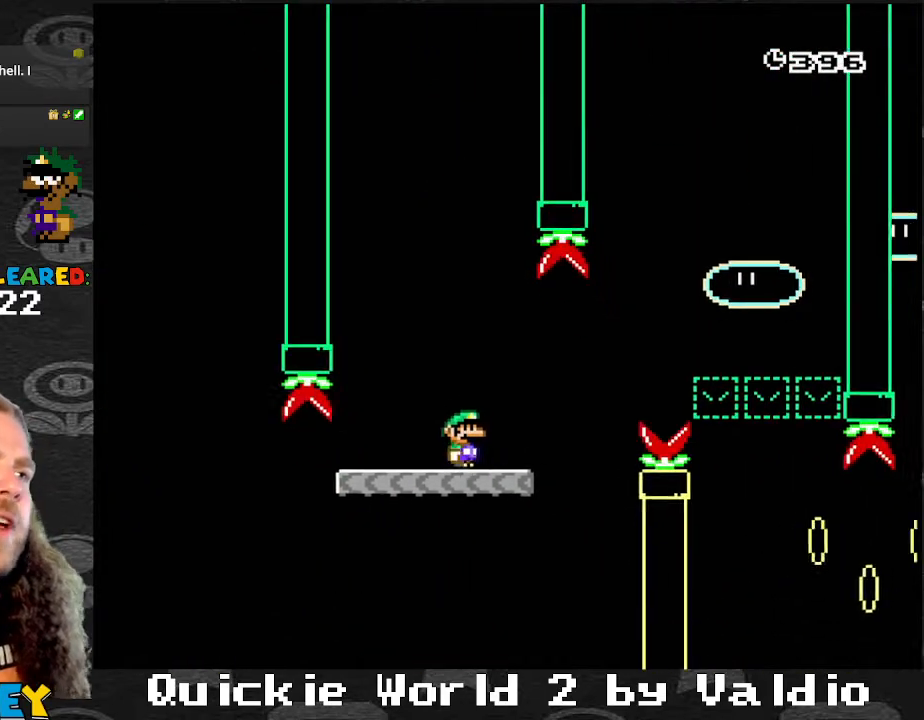
{"buttons": ["A", "X", "DPAD_RIGHT"], "events": [[100, "A", "down"]]}
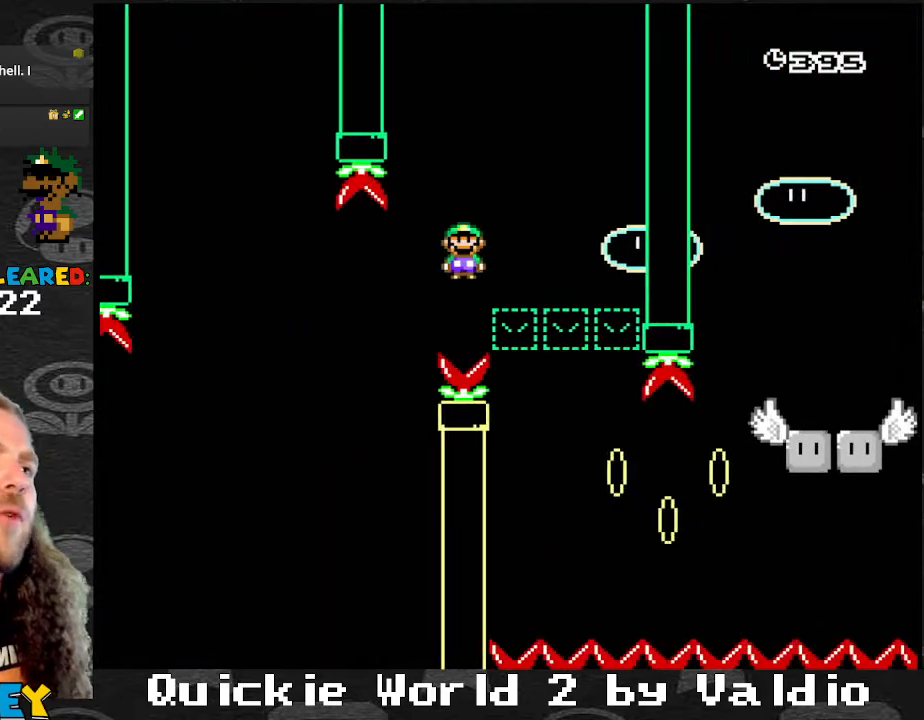
{"buttons": ["Y"], "events": [[200, "A", "up"], [267, "DPAD_LEFT", "down"], [267, "DPAD_RIGHT", "up"], [267, "X", "up"], [267, "Y", "down"], [400, "DPAD_LEFT", "up"], [400, "DPAD_RIGHT", "down"], [500, "DPAD_RIGHT", "up"]]}
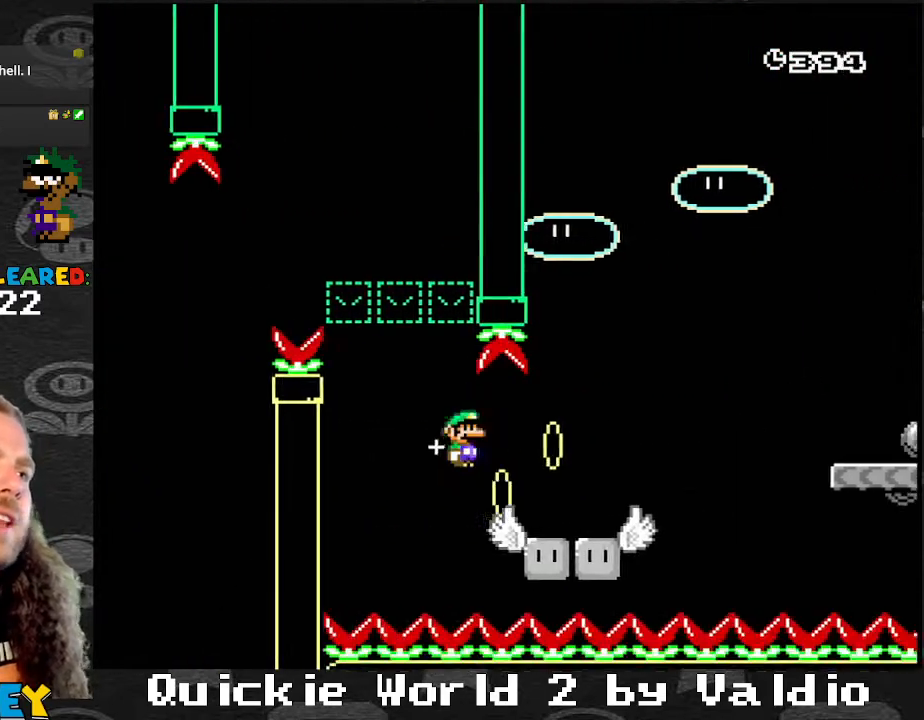
{"buttons": ["Y", "DPAD_RIGHT"], "events": [[134, "DPAD_RIGHT", "down"]]}
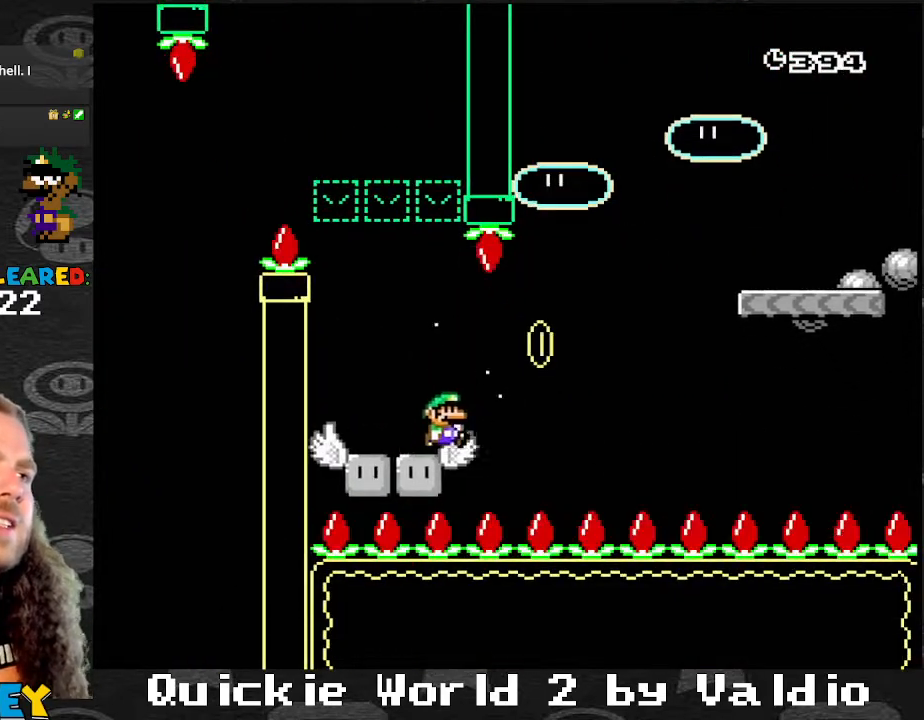
{"buttons": ["X"], "events": [[66, "B", "down"], [333, "B", "up"], [333, "DPAD_RIGHT", "up"], [400, "A", "down"], [400, "X", "down"], [400, "Y", "up"], [500, "A", "up"]]}
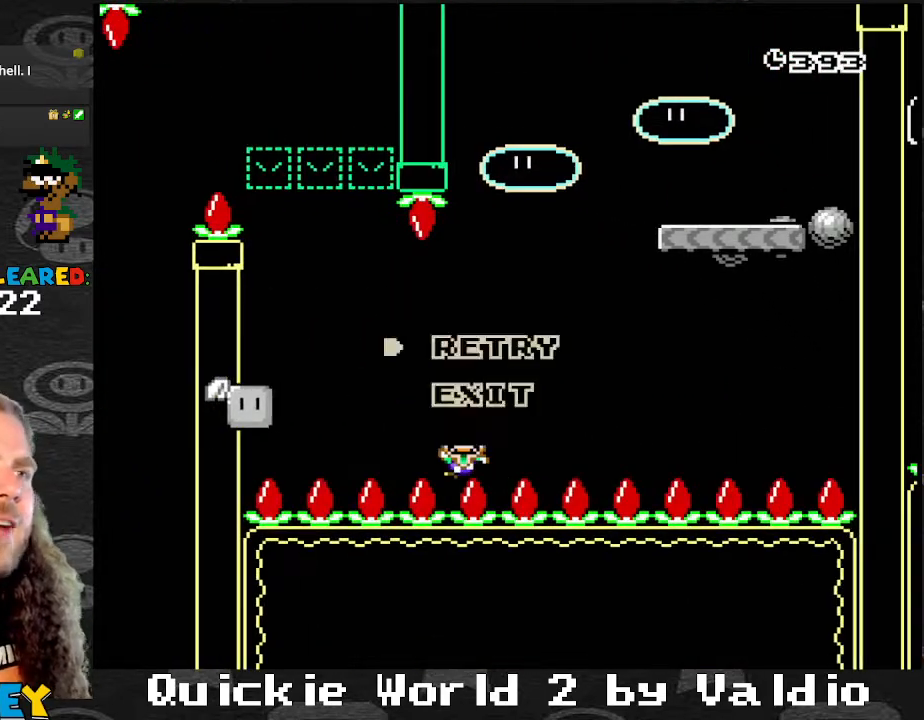
{"buttons": [], "events": [[34, "A", "down"], [34, "X", "up"], [167, "A", "up"], [200, "A", "down"], [467, "A", "up"]]}
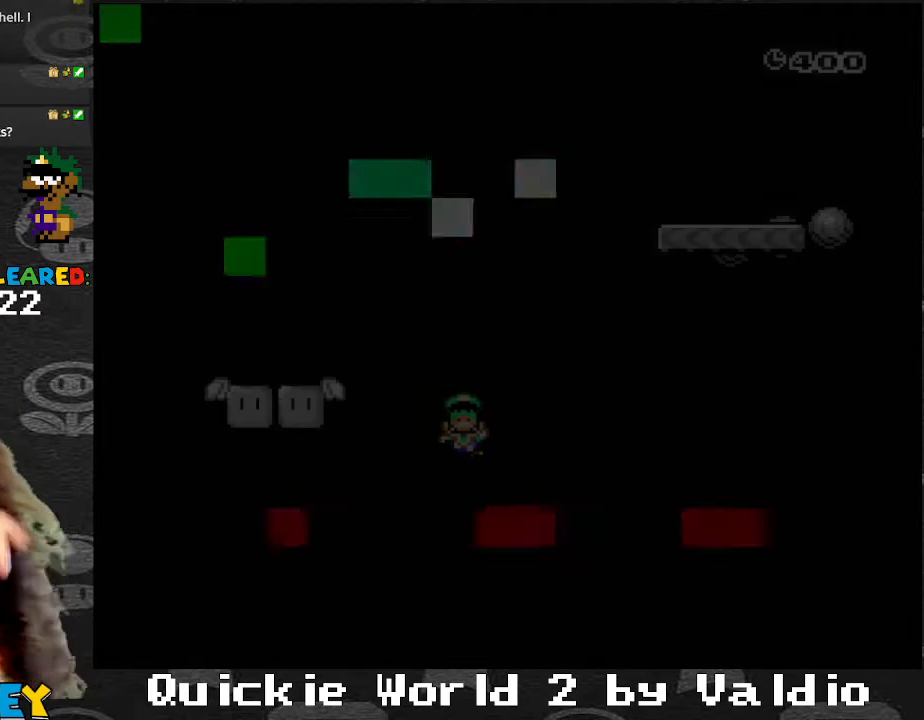
{"buttons": ["Y"], "events": [[367, "Y", "down"]]}
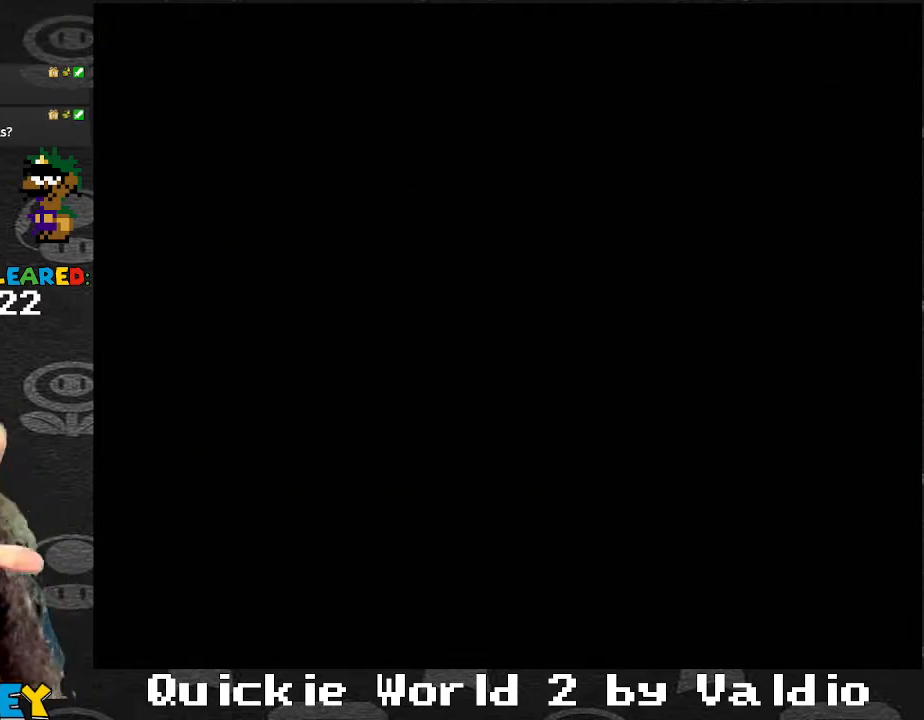
{"buttons": ["Y"], "events": []}
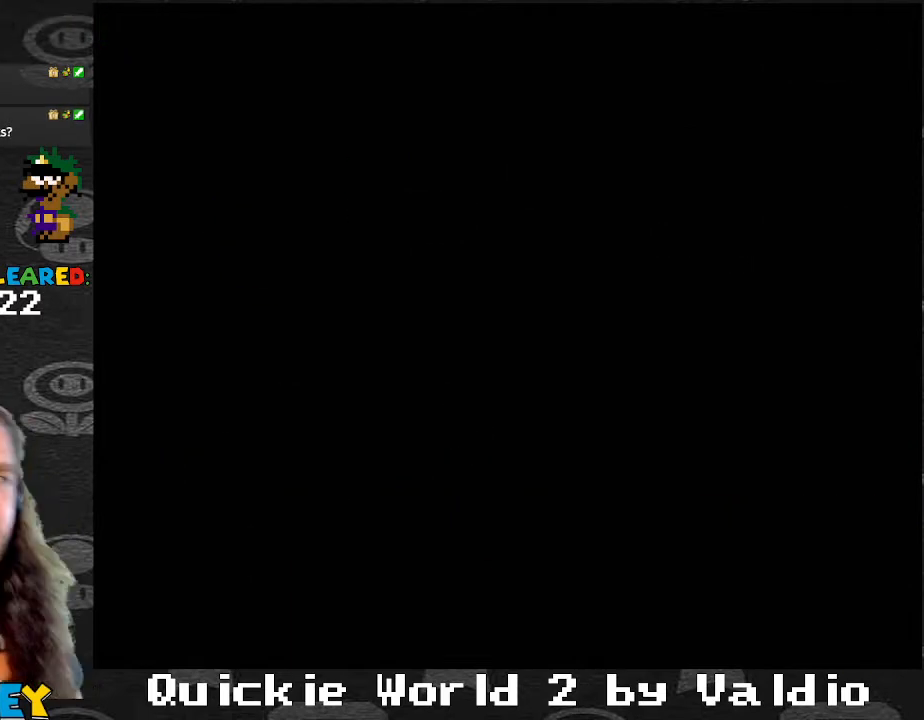
{"buttons": ["Y"], "events": []}
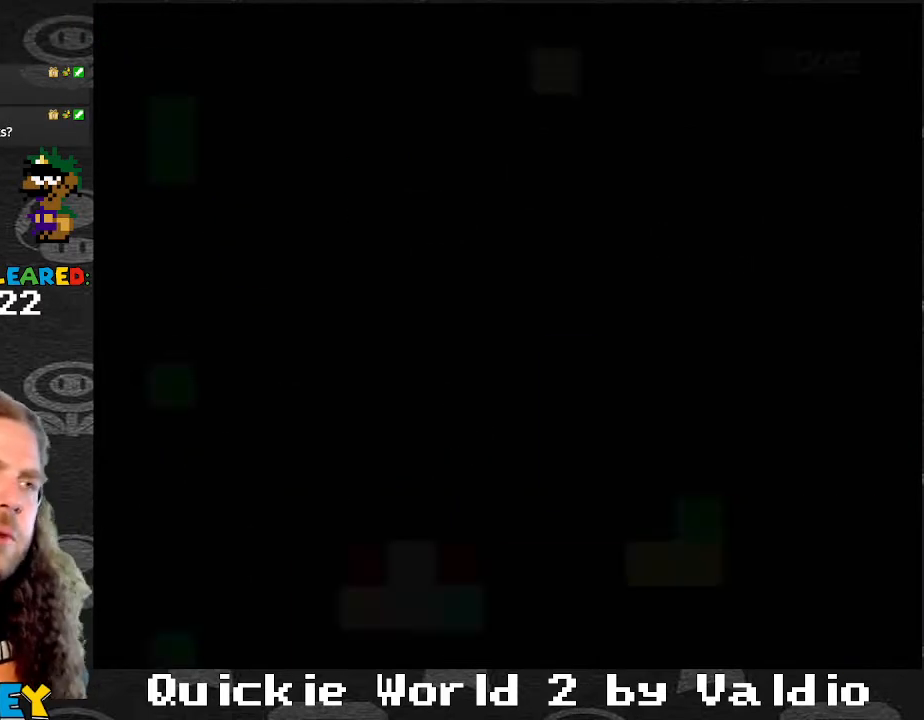
{"buttons": ["Y", "DPAD_RIGHT"], "events": [[367, "DPAD_RIGHT", "down"]]}
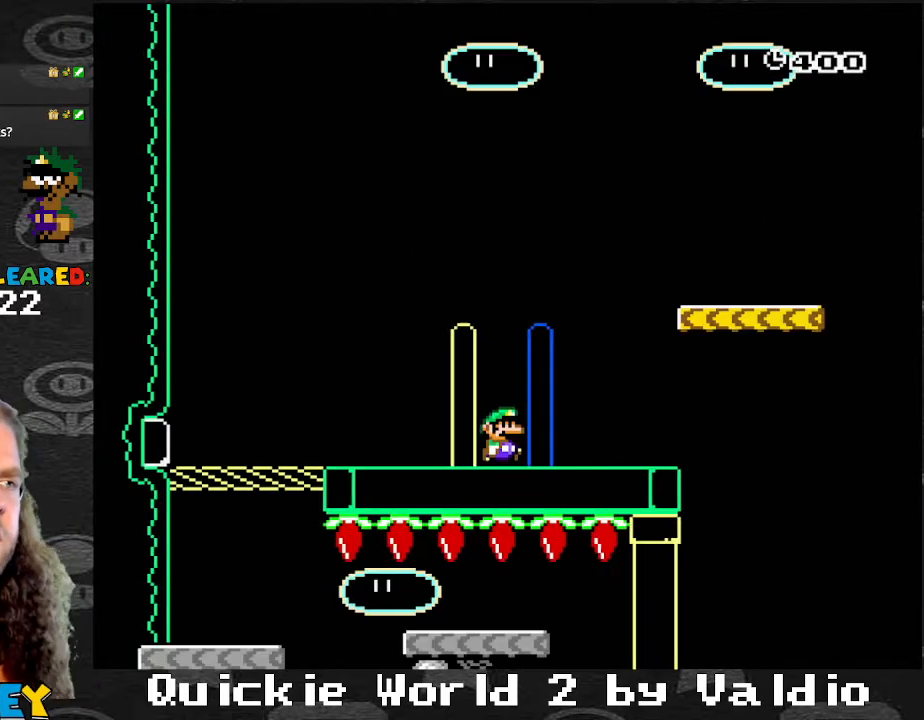
{"buttons": ["B", "Y", "DPAD_RIGHT"], "events": [[367, "B", "down"]]}
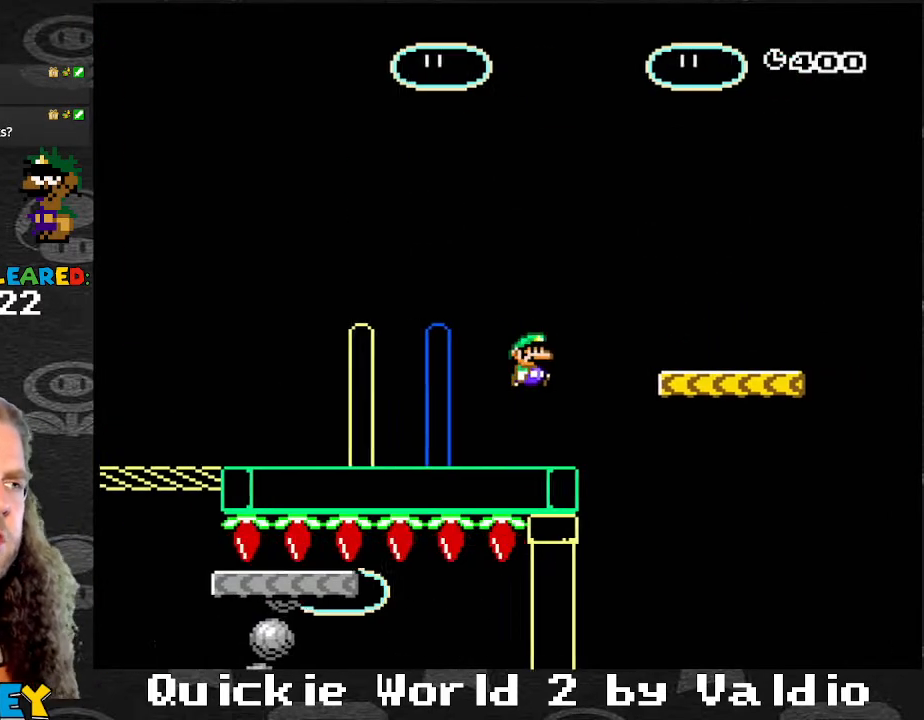
{"buttons": ["Y"], "events": [[34, "B", "up"], [234, "DPAD_LEFT", "down"], [234, "DPAD_RIGHT", "up"], [367, "DPAD_LEFT", "up"]]}
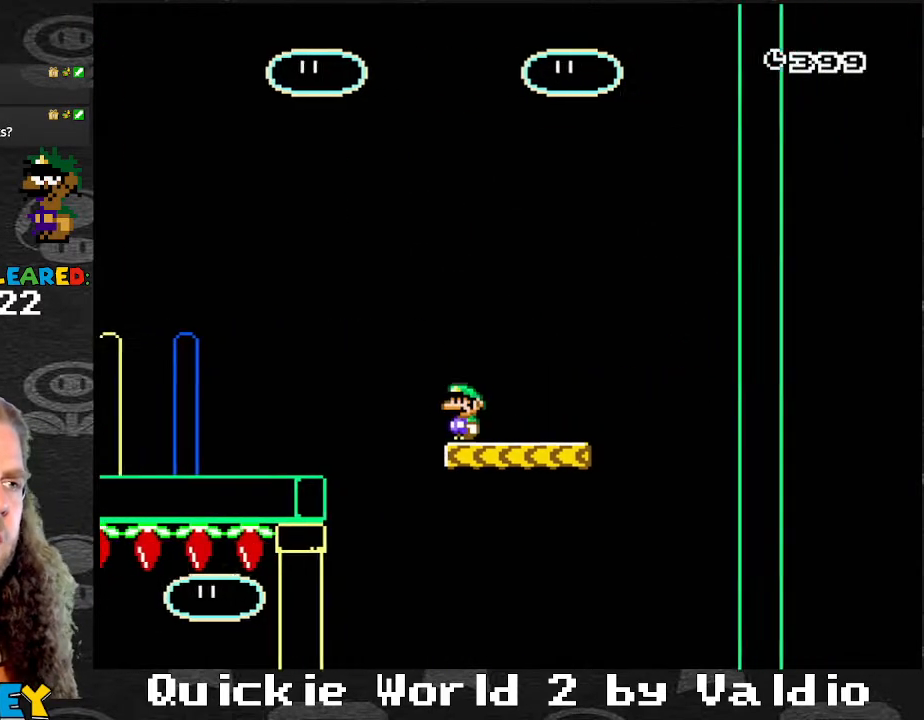
{"buttons": ["Y", "DPAD_RIGHT"], "events": [[300, "DPAD_RIGHT", "down"]]}
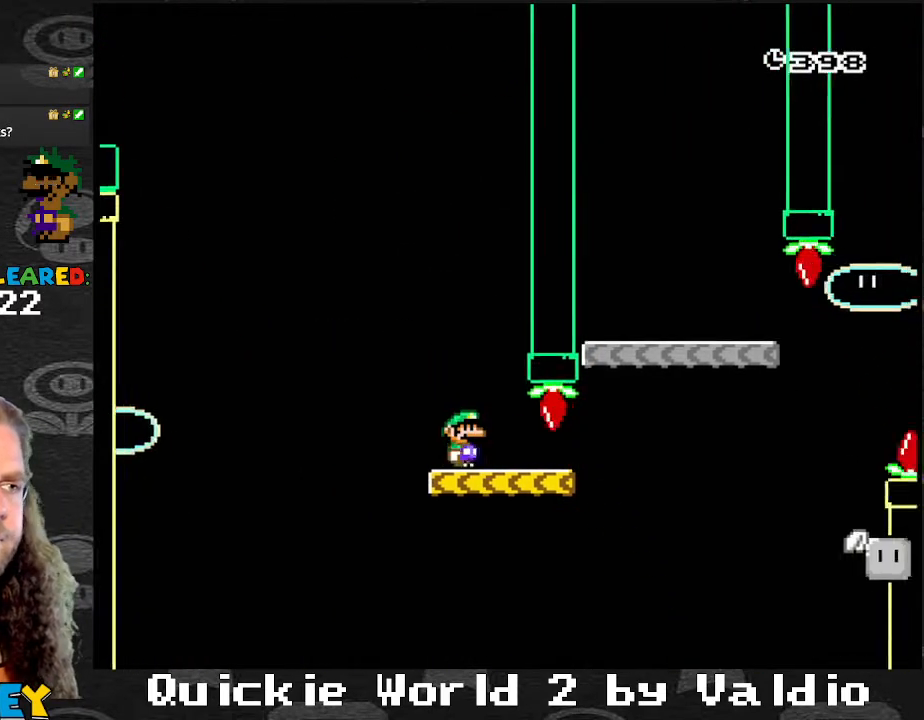
{"buttons": ["B", "Y", "DPAD_UP", "DPAD_LEFT"], "events": [[167, "B", "down"], [301, "DPAD_RIGHT", "up"], [334, "DPAD_LEFT", "down"], [501, "DPAD_UP", "down"]]}
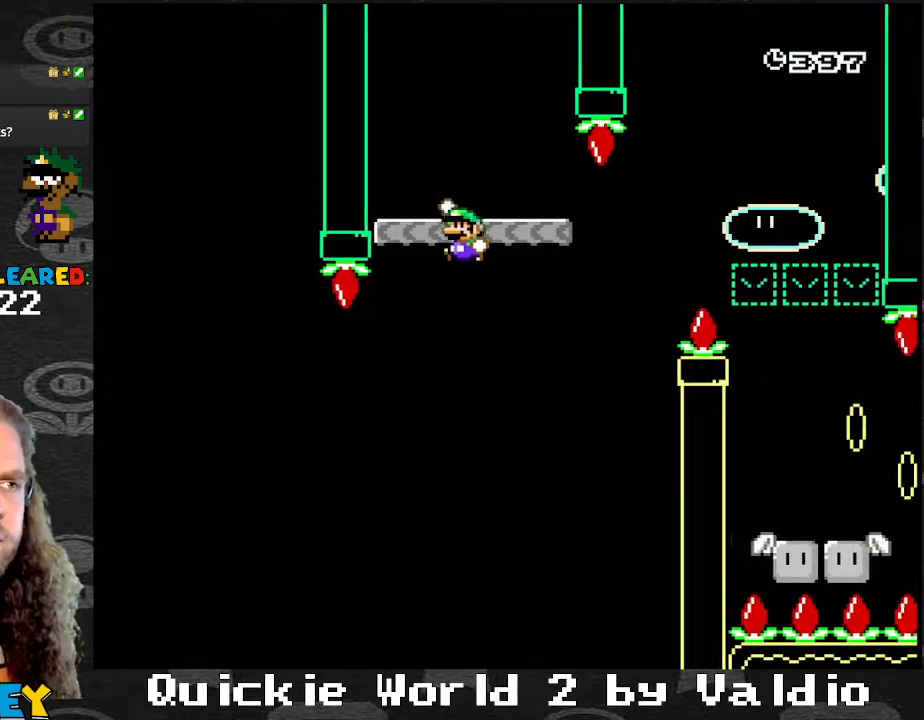
{"buttons": ["Y"], "events": [[33, "DPAD_LEFT", "up"], [33, "DPAD_RIGHT", "down"], [33, "DPAD_UP", "up"], [133, "DPAD_RIGHT", "up"], [200, "B", "up"]]}
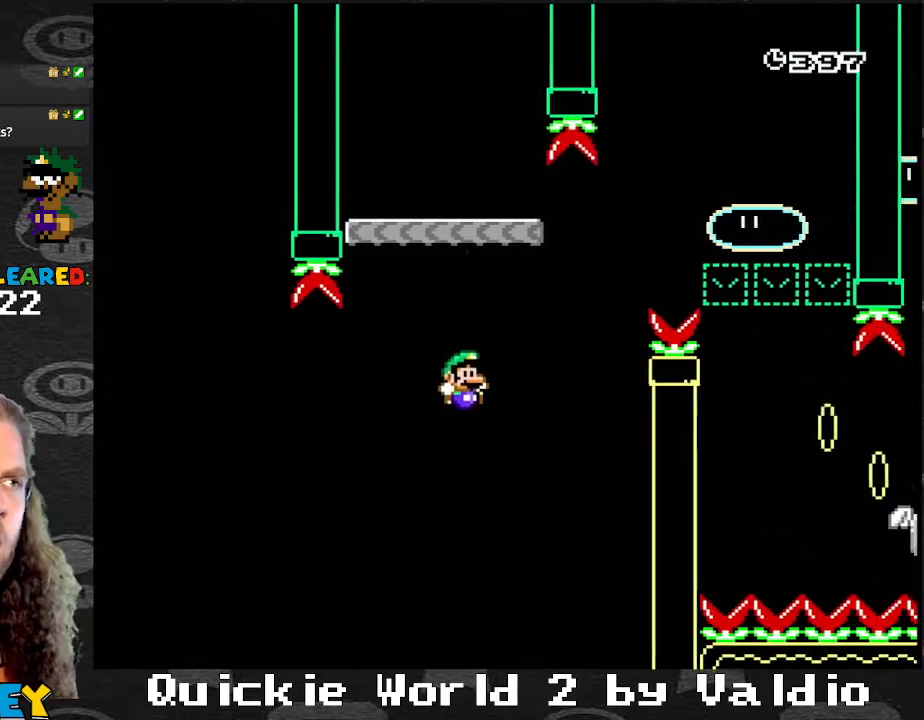
{"buttons": ["A"], "events": [[134, "A", "down"], [134, "Y", "up"], [167, "X", "down"], [301, "X", "up"], [334, "A", "up"], [401, "A", "down"], [434, "A", "up"], [501, "A", "down"]]}